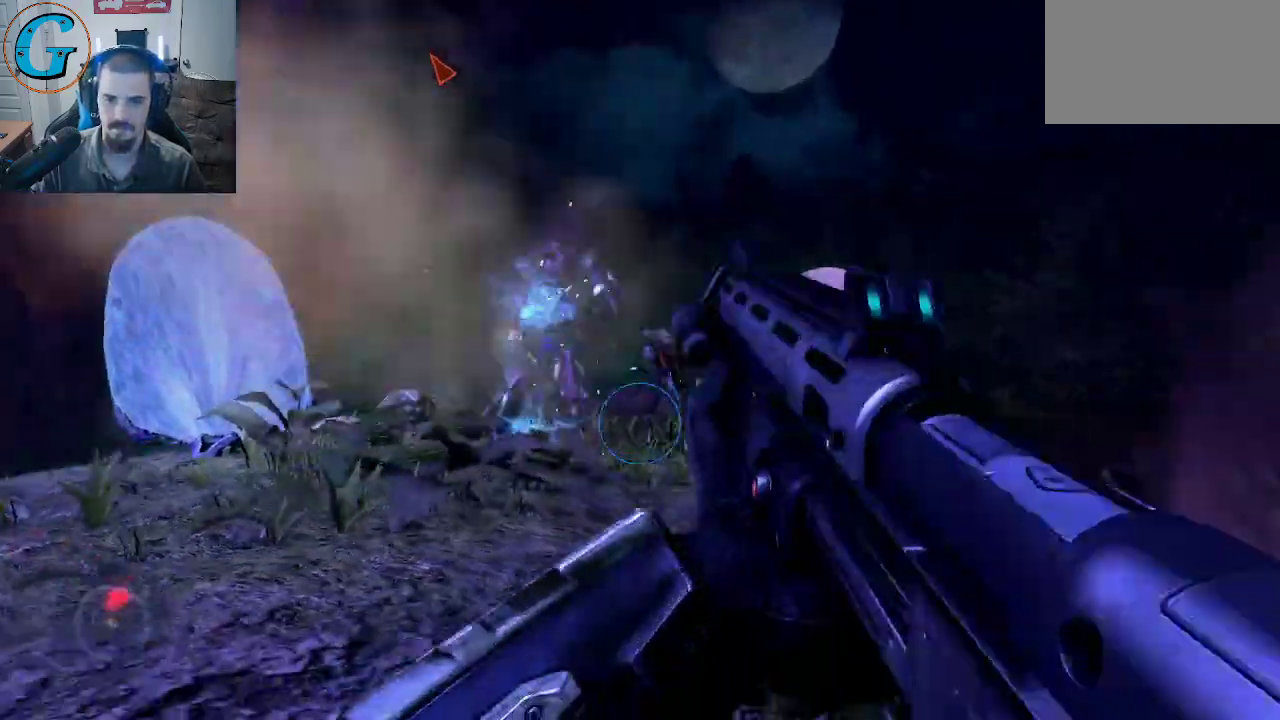
Gameplay with keyboard and mouse; each line is a JSON object with the keys and mouse buttons held at the frame after it. "events" lists presses ("down") and releases ("up") of "1", "2", "3", "4", "5", "a", "alt", "c", "caps_lock", "ctrl", "d", "e", "f", "g", "q", "r", "s", "shift", "space", "t", "tab", "v", "w", "x", "z", "mouse_left", "mouse_wheel" and "mouse_right" between this image and that frame as [ms after this image, input, new state], when the widget could be followed in between. "mouse_left", "mouse_wheel", "mouse_right" = the "left", "wheel", "right" buttons of the "mouse" list. No other keys are recorded. "wheel" means that the mouse wheel is clicked or scrolled. "mouse_move" is the direction in which the mouse moves at that frame (one of eight, or "still"), when it could be read.
{"keys": [], "mouse": [], "mouse_move": "down", "events": [[33, "a", "down"], [33, "mouse_left", "up"], [83, "s", "down"], [500, "a", "up"], [500, "s", "up"]]}
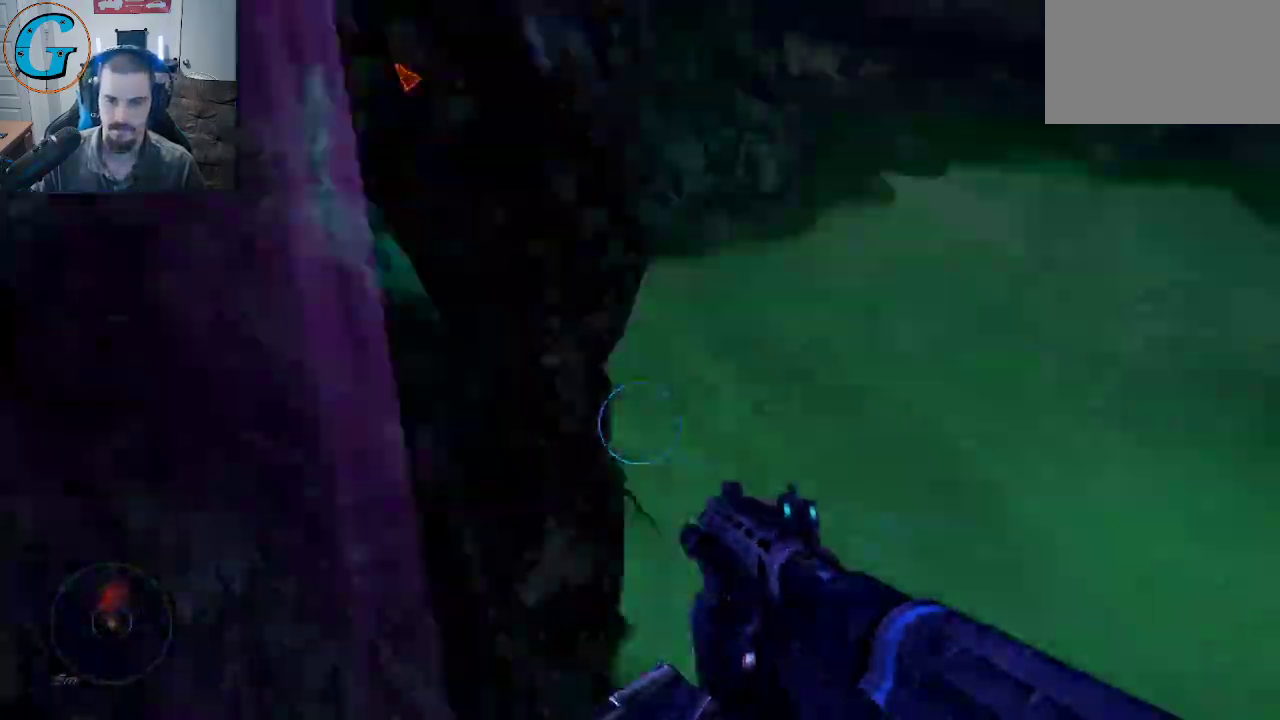
{"keys": [], "mouse": [], "mouse_move": "right", "events": []}
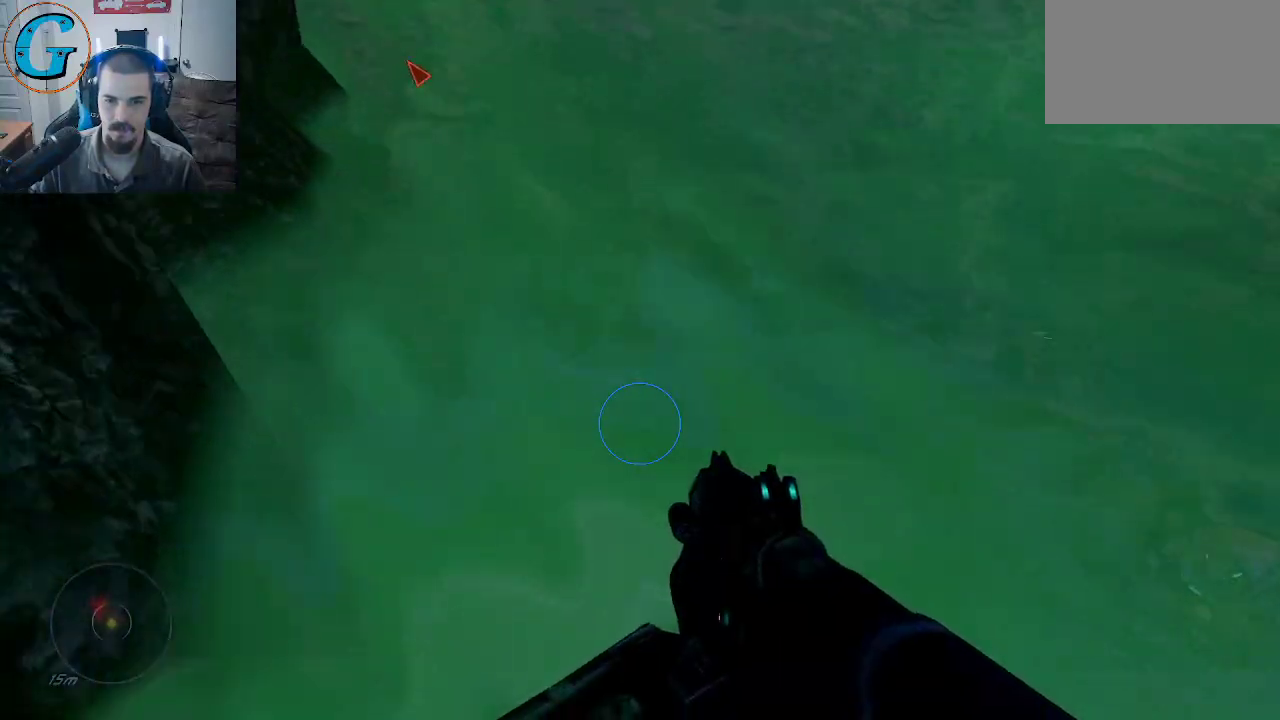
{"keys": [], "mouse": [], "mouse_move": "up", "events": []}
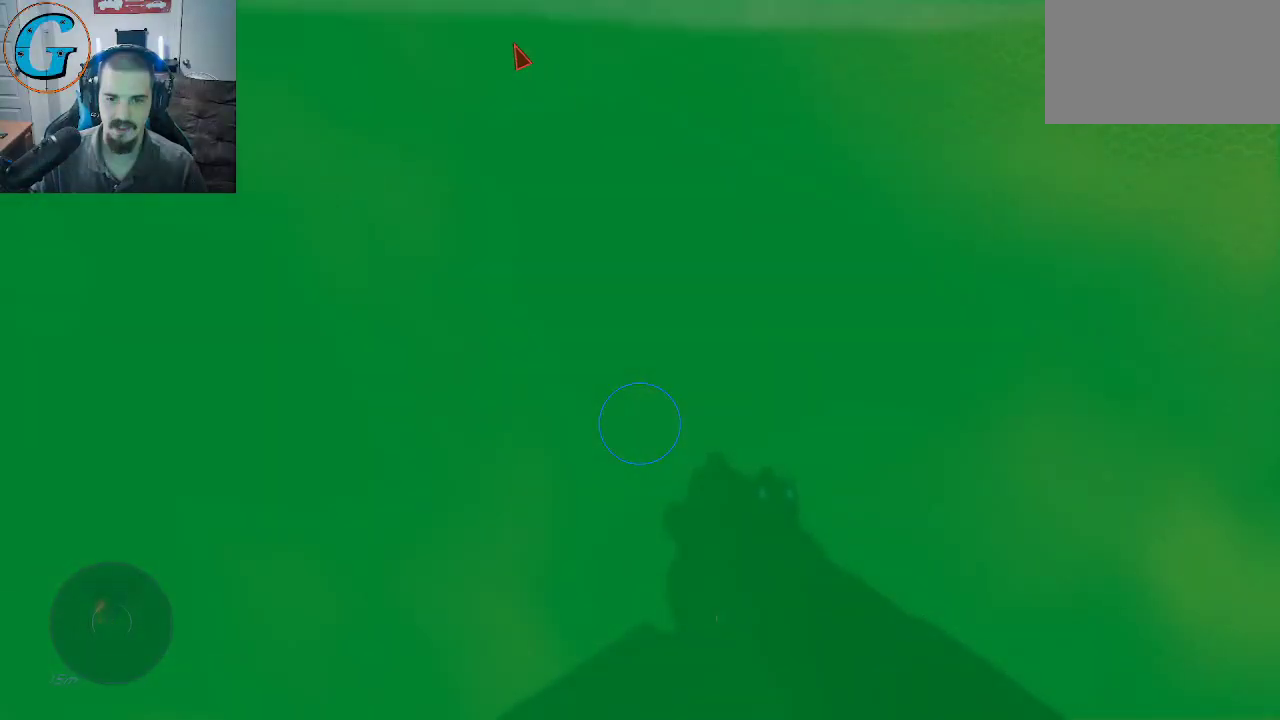
{"keys": ["w"], "mouse": [], "mouse_move": "left", "events": [[166, "w", "down"]]}
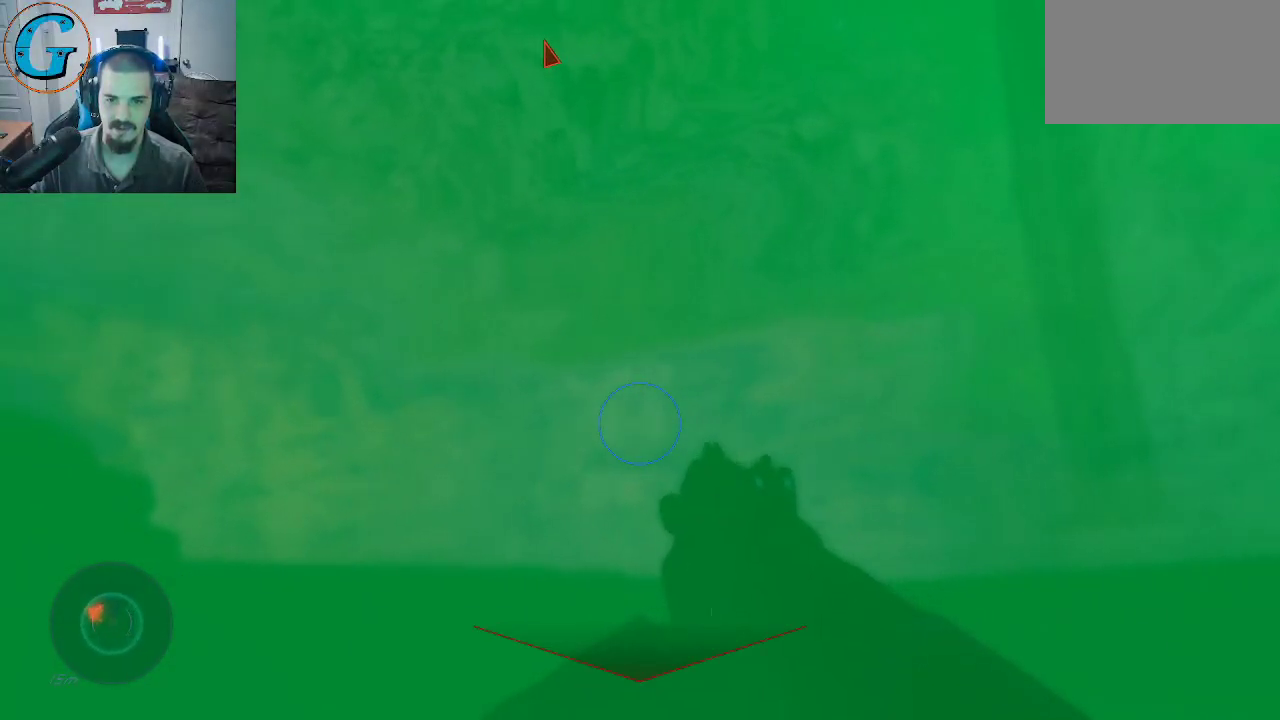
{"keys": ["w"], "mouse": [], "mouse_move": "down-left", "events": [[283, "r", "down"], [466, "r", "up"]]}
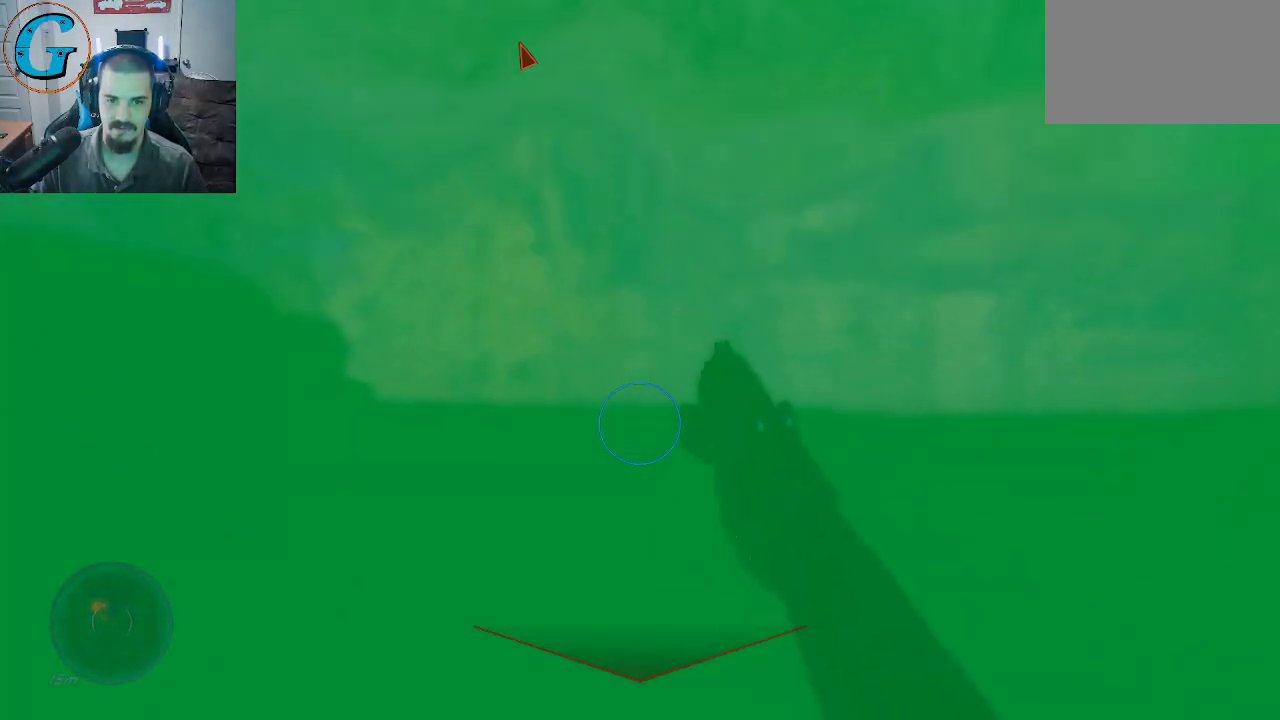
{"keys": ["w"], "mouse": [], "mouse_move": "still", "events": []}
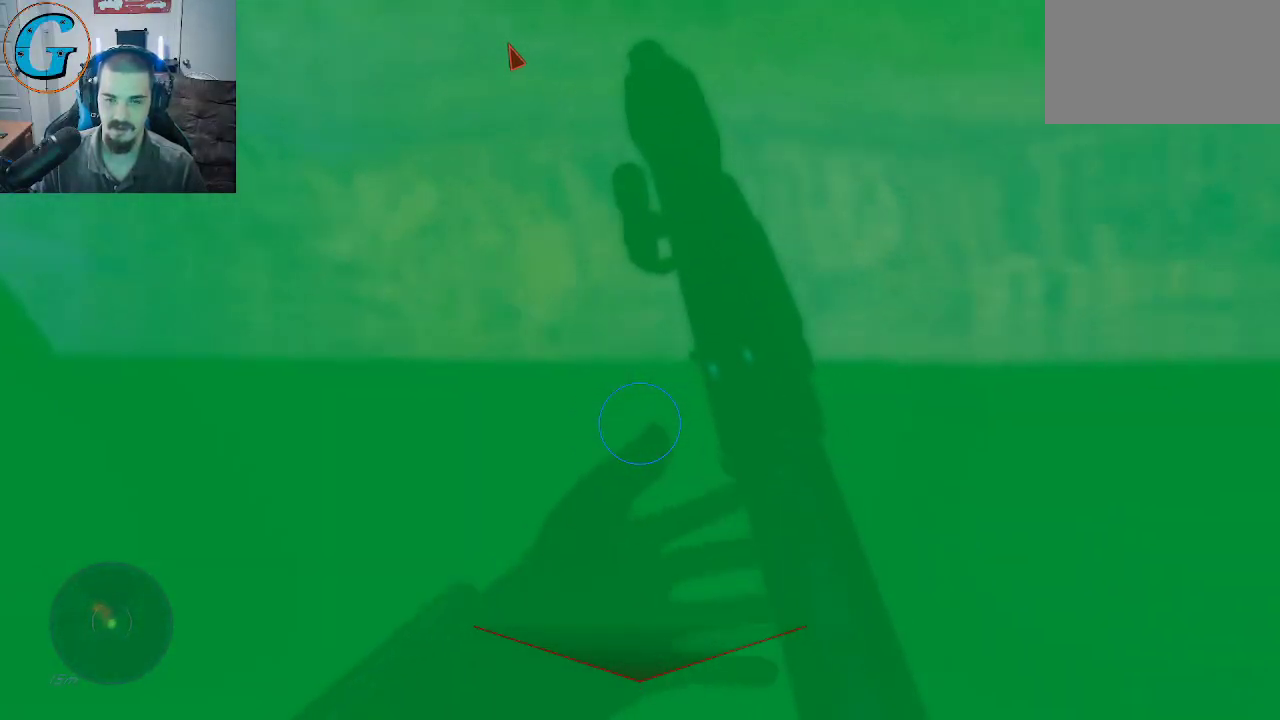
{"keys": ["w"], "mouse": [], "mouse_move": "left", "events": []}
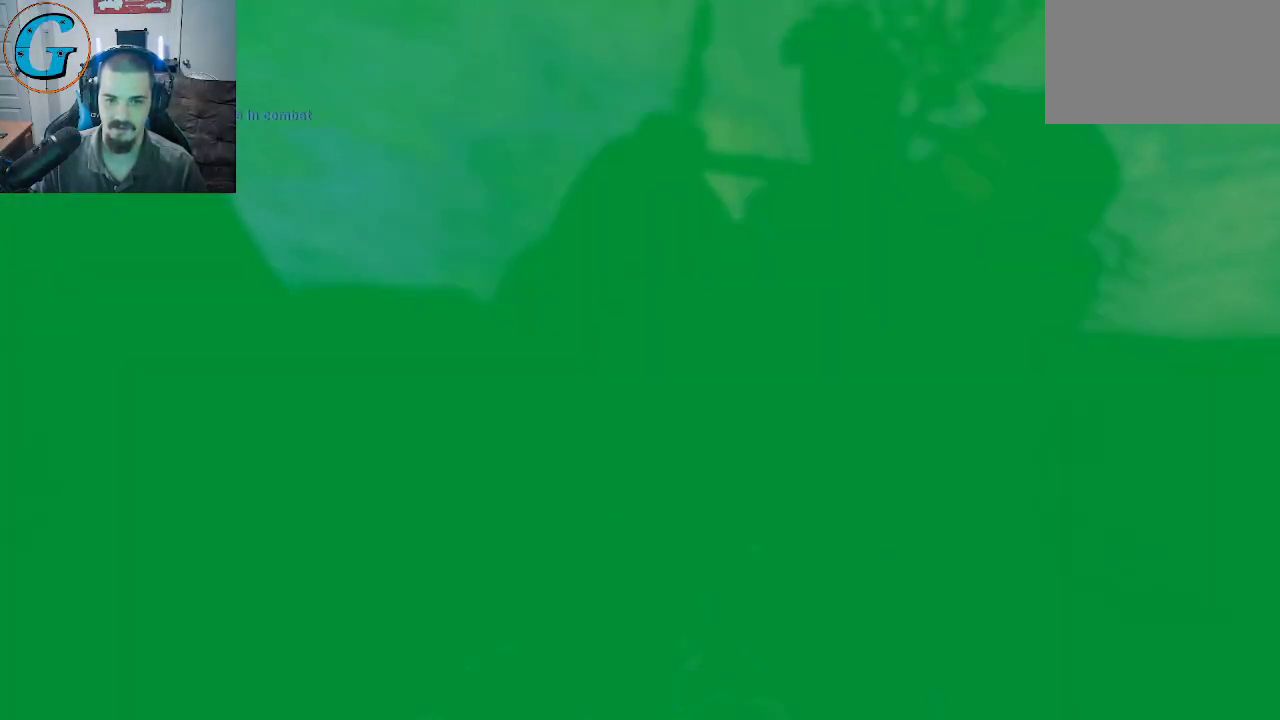
{"keys": [], "mouse": [], "mouse_move": "still", "events": [[366, "w", "up"]]}
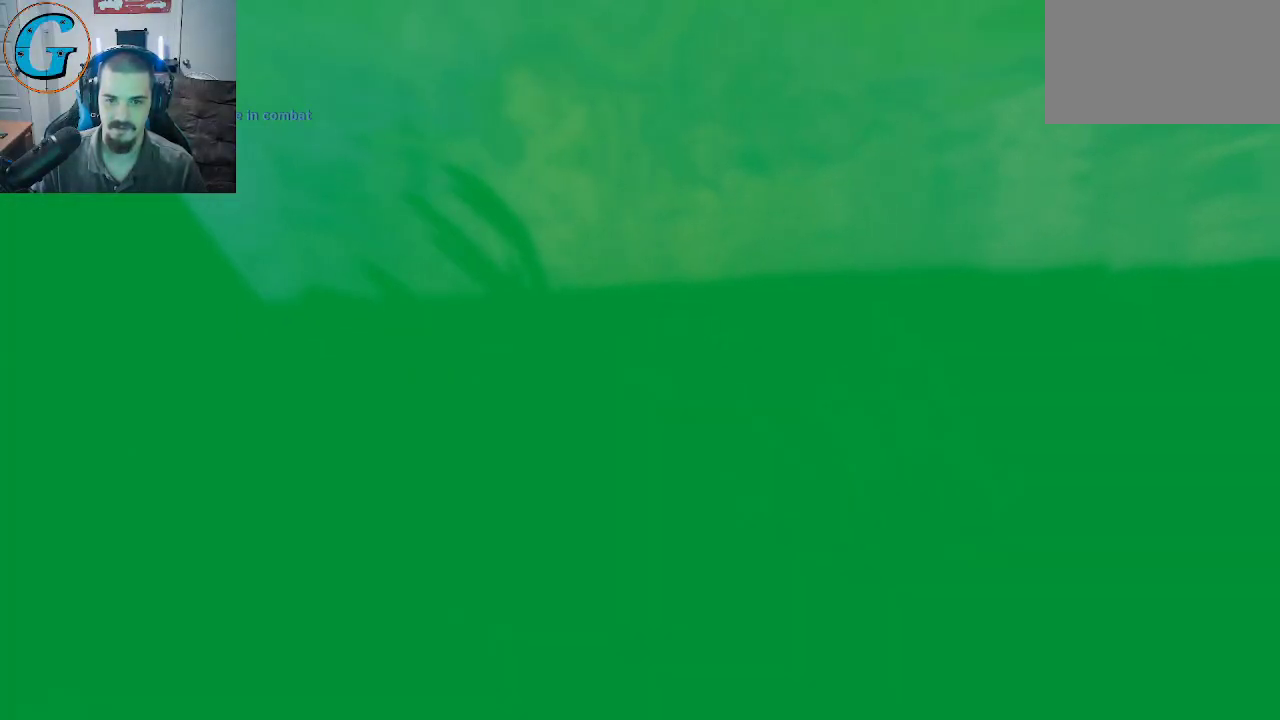
{"keys": [], "mouse": [], "mouse_move": "still", "events": []}
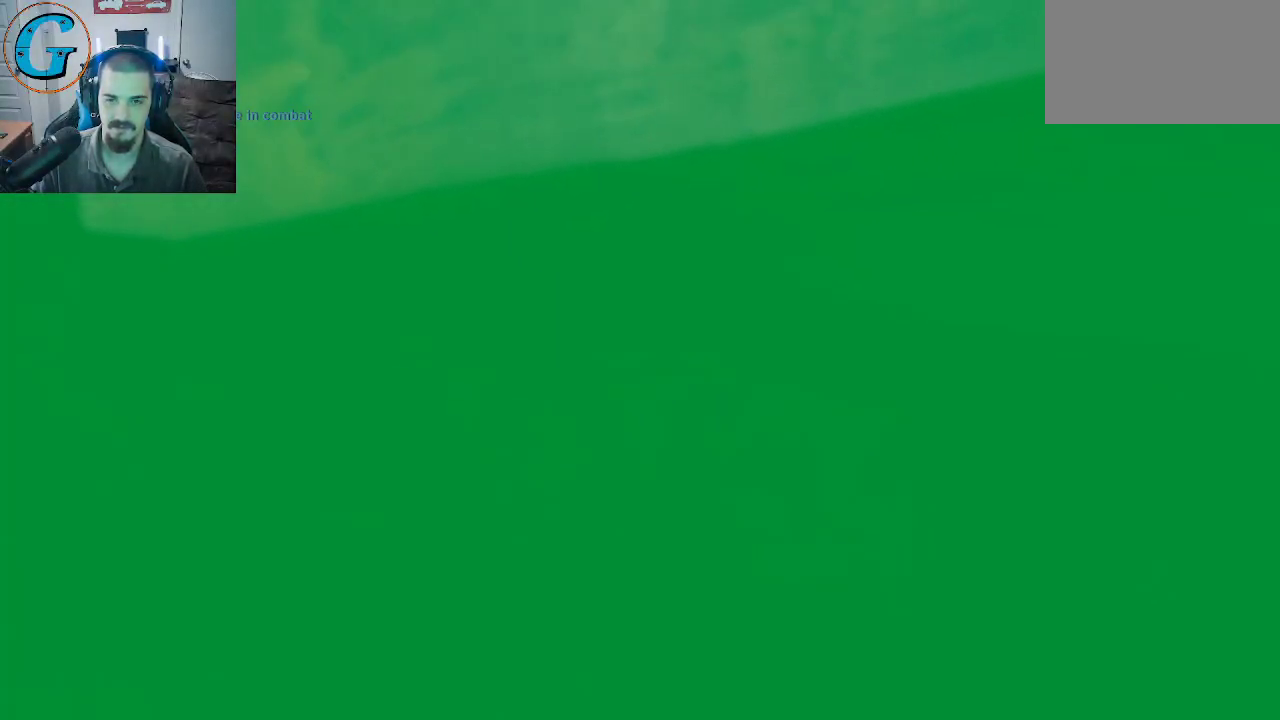
{"keys": [], "mouse": [], "mouse_move": "still", "events": []}
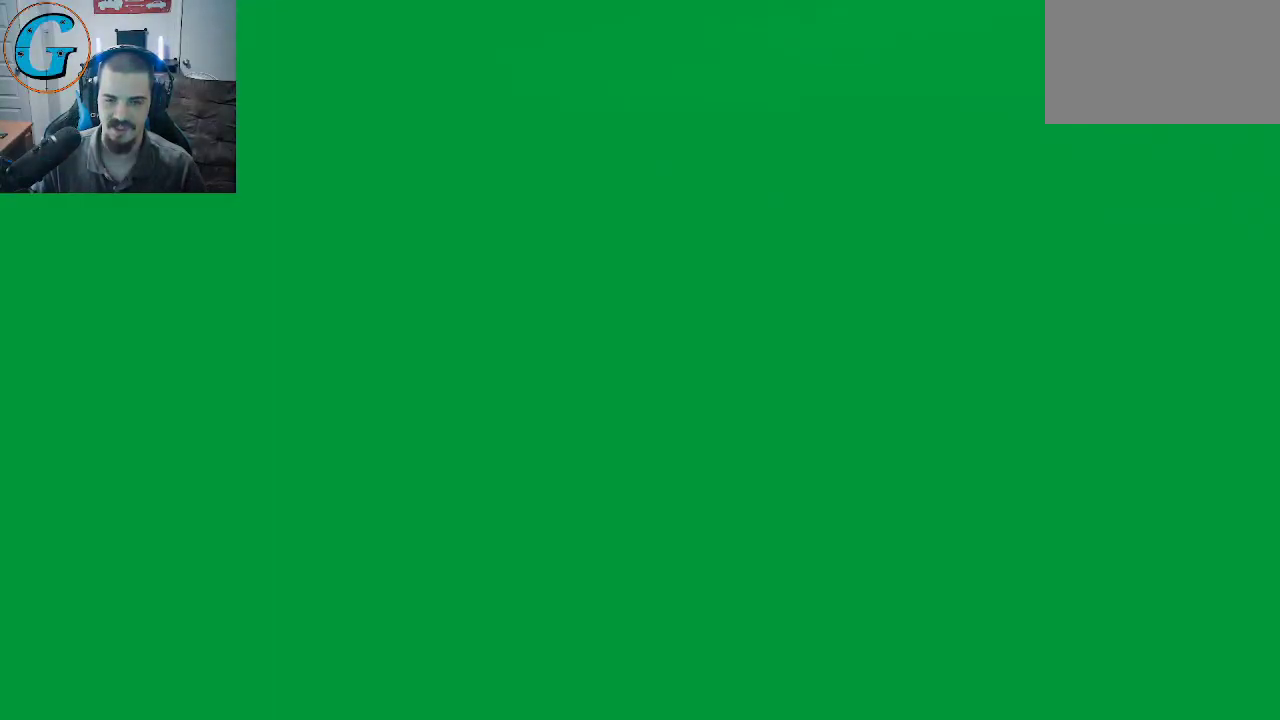
{"keys": [], "mouse": [], "mouse_move": "still", "events": []}
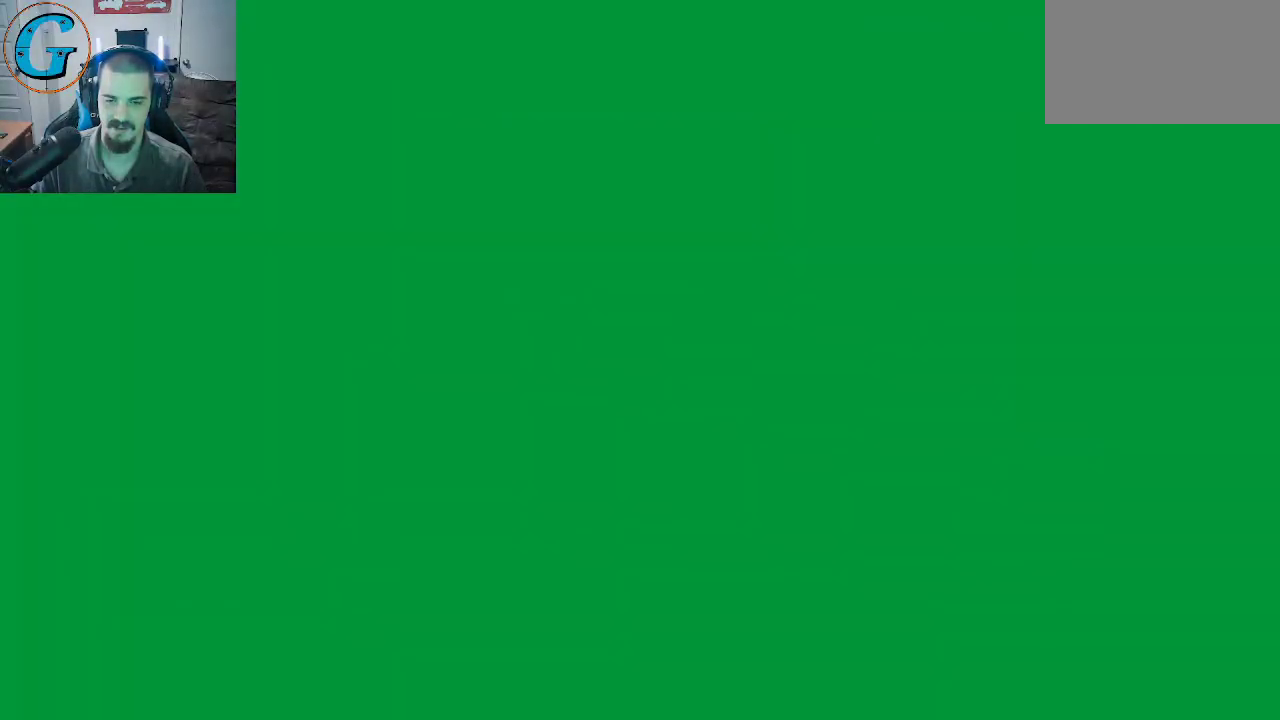
{"keys": [], "mouse": [], "mouse_move": "still", "events": []}
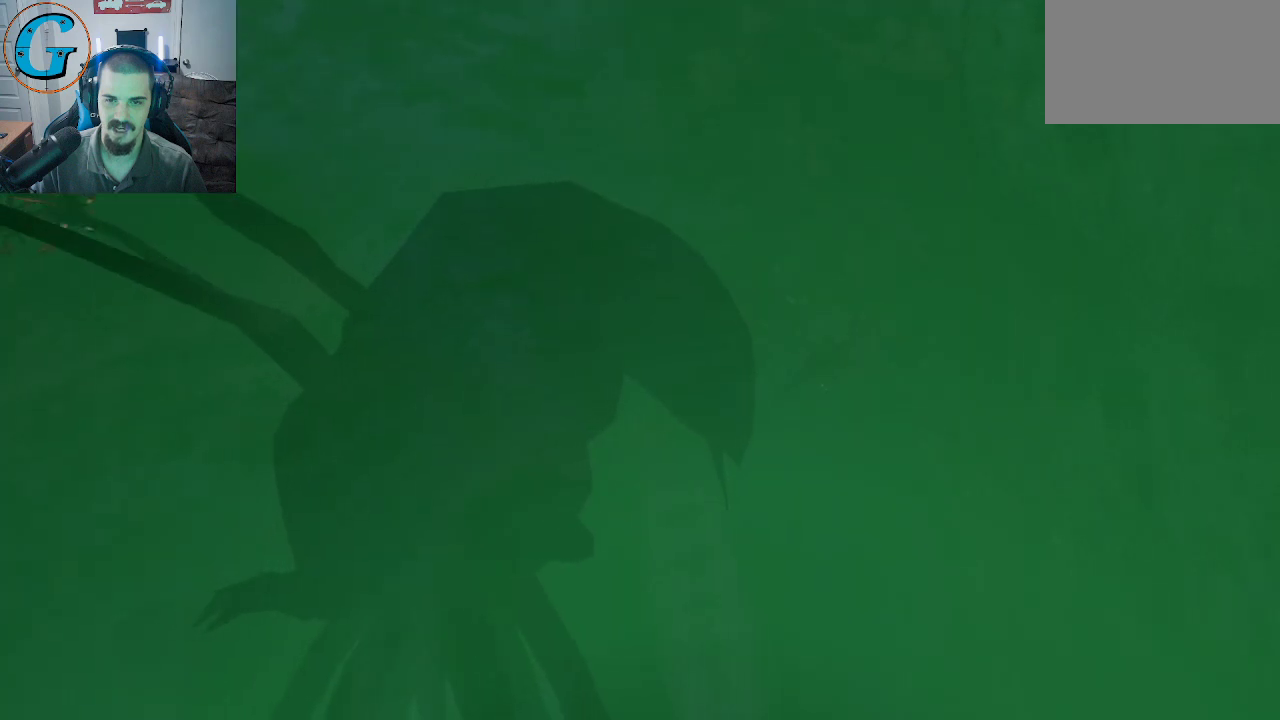
{"keys": [], "mouse": [], "mouse_move": "still", "events": []}
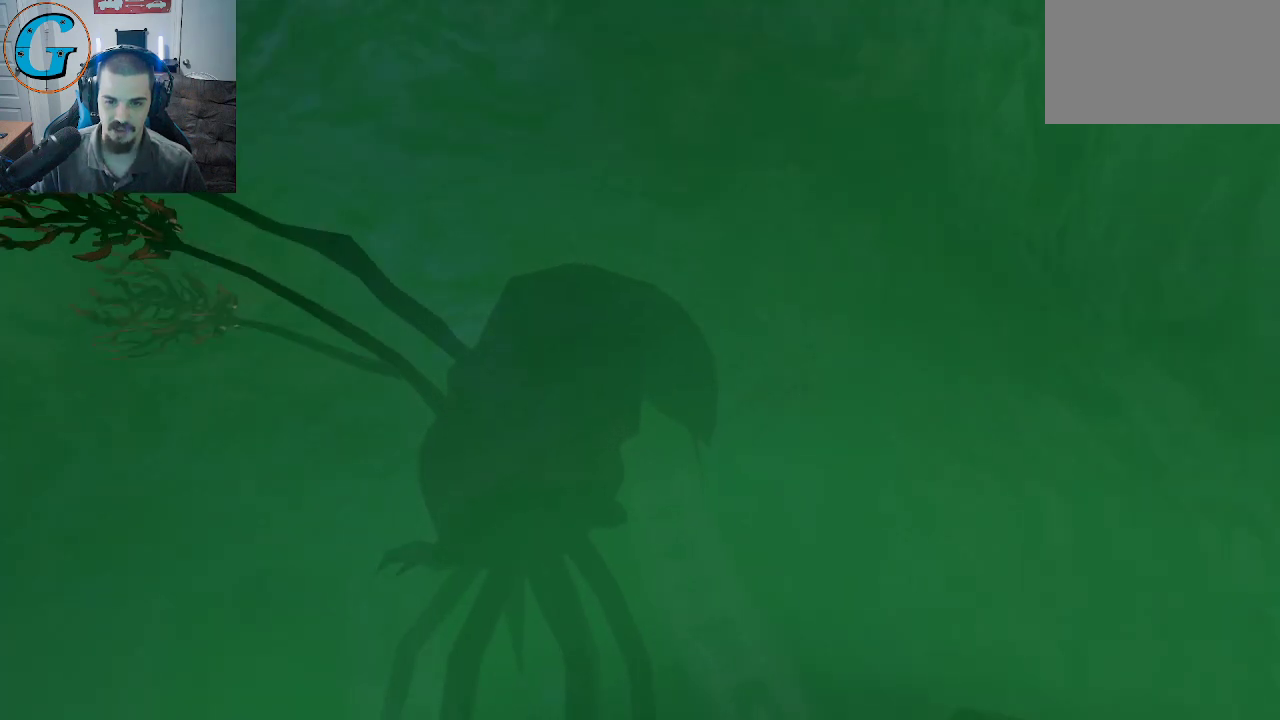
{"keys": [], "mouse": [], "mouse_move": "still", "events": []}
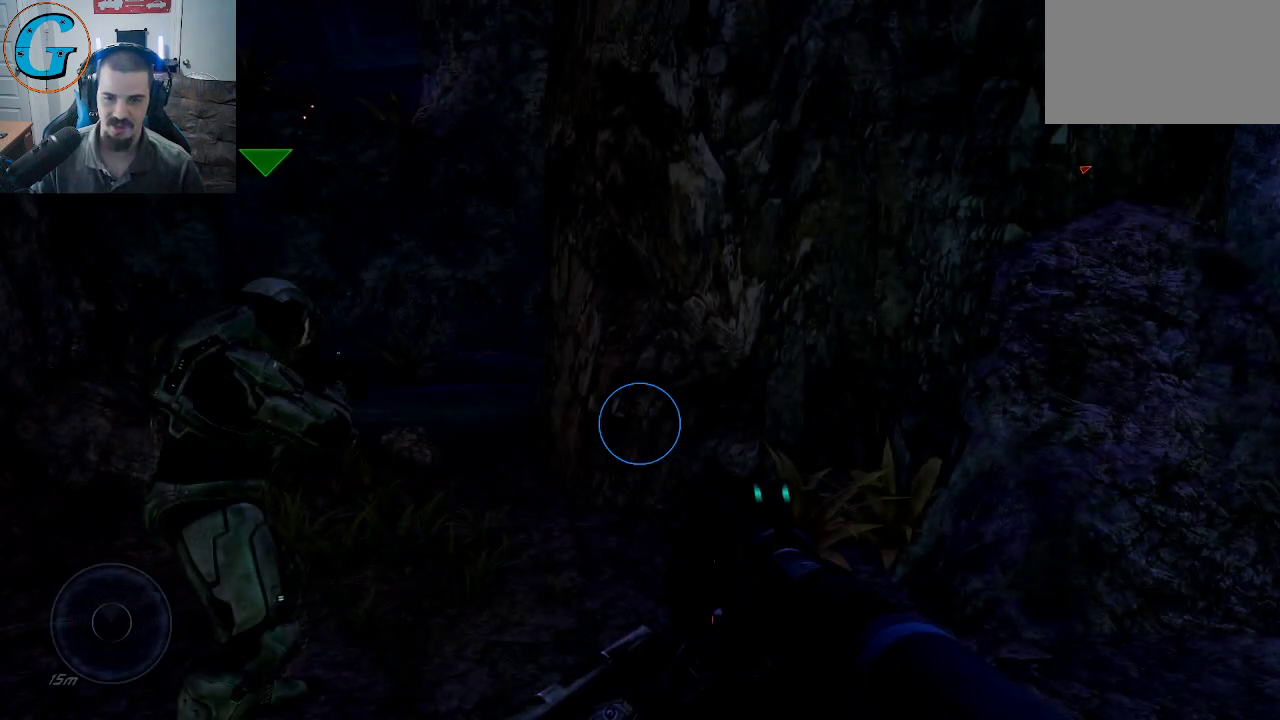
{"keys": ["d", "w"], "mouse": [], "mouse_move": "still", "events": [[333, "w", "down"], [383, "d", "down"]]}
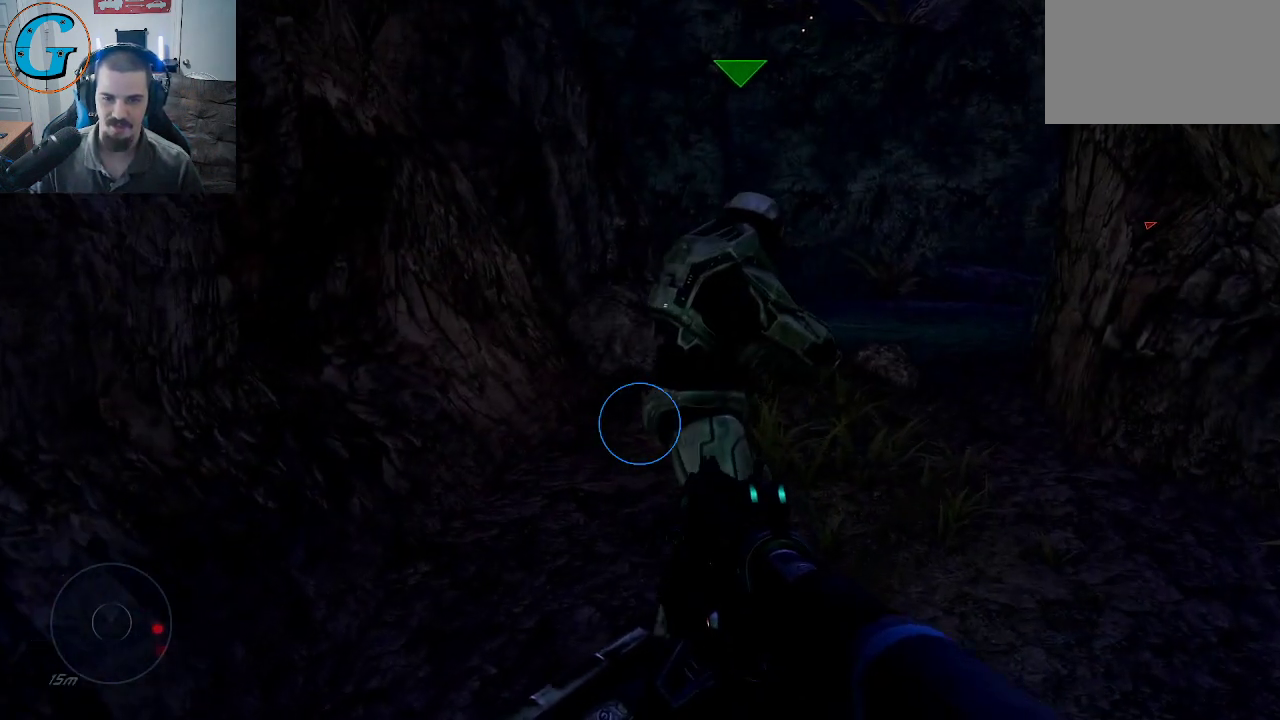
{"keys": ["a", "w"], "mouse": [], "mouse_move": "right", "events": [[116, "a", "down"], [166, "d", "up"]]}
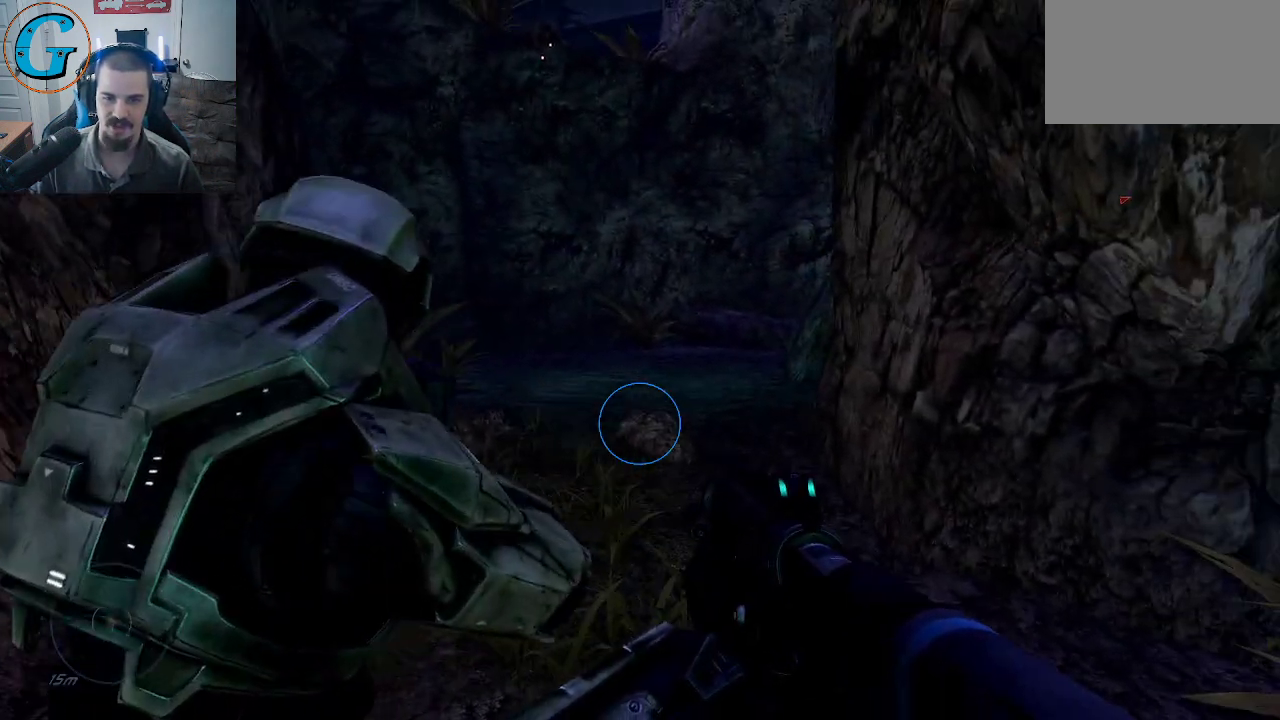
{"keys": ["a", "w"], "mouse": [], "mouse_move": "left", "events": [[183, "a", "up"], [416, "a", "down"]]}
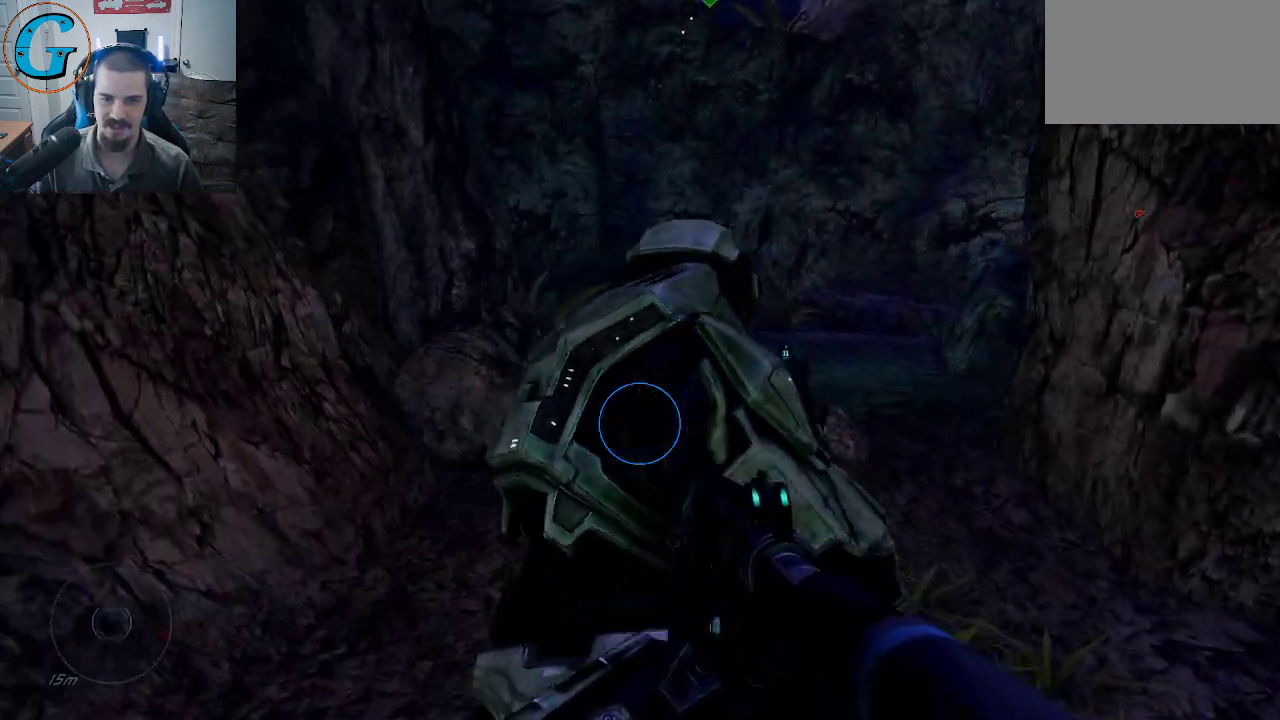
{"keys": ["a", "w"], "mouse": [], "mouse_move": "right", "events": []}
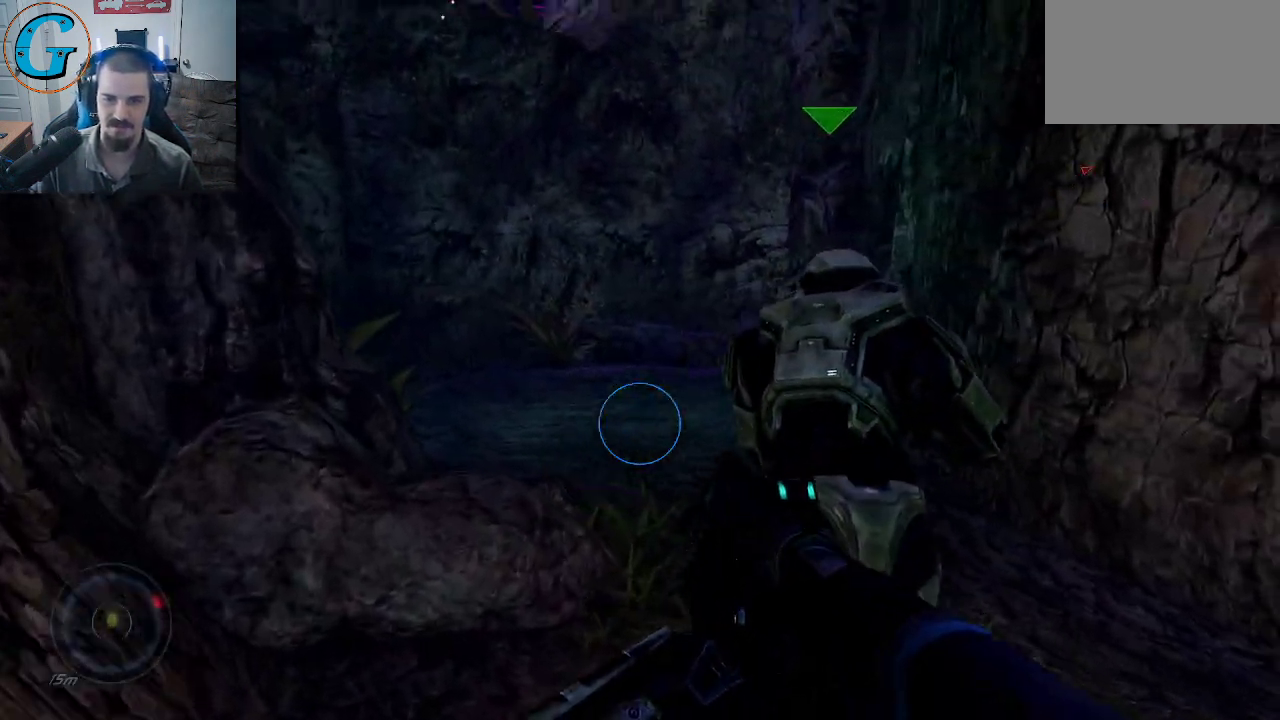
{"keys": ["w"], "mouse": [], "mouse_move": "left", "events": [[33, "a", "up"], [33, "d", "down"], [266, "d", "up"]]}
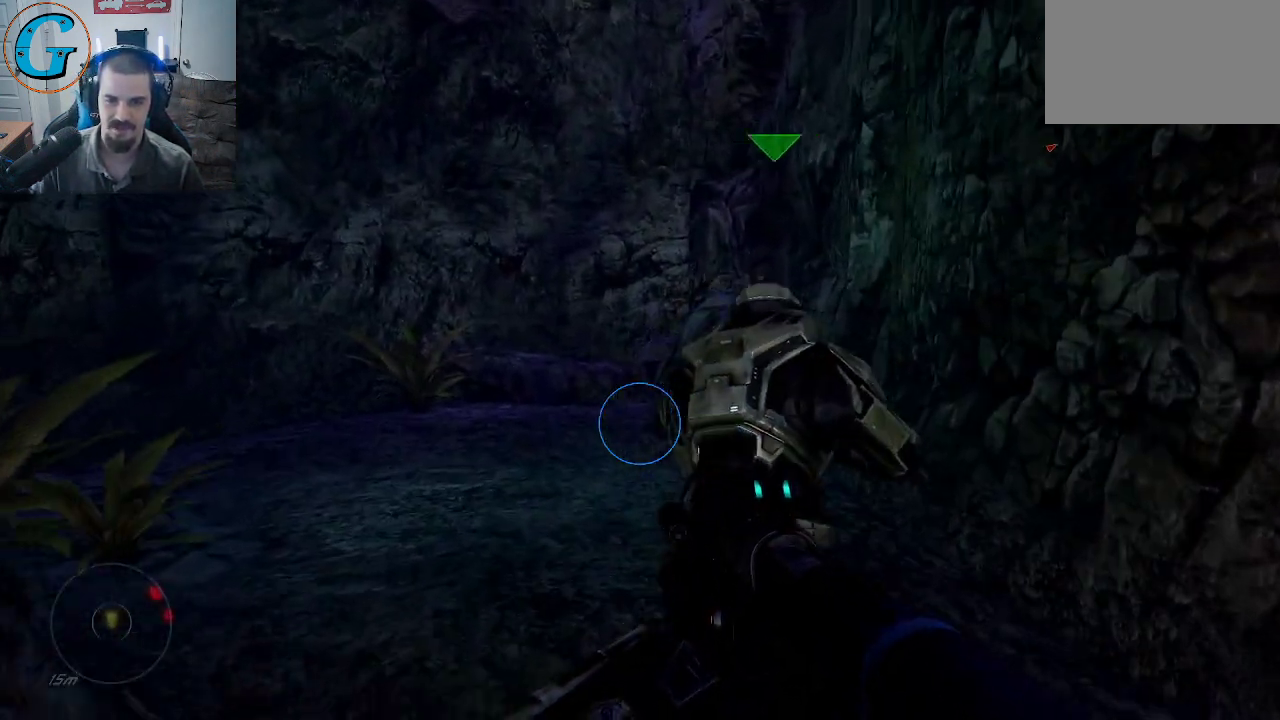
{"keys": [], "mouse": [], "mouse_move": "left", "events": [[283, "d", "down"], [333, "w", "up"], [466, "d", "up"]]}
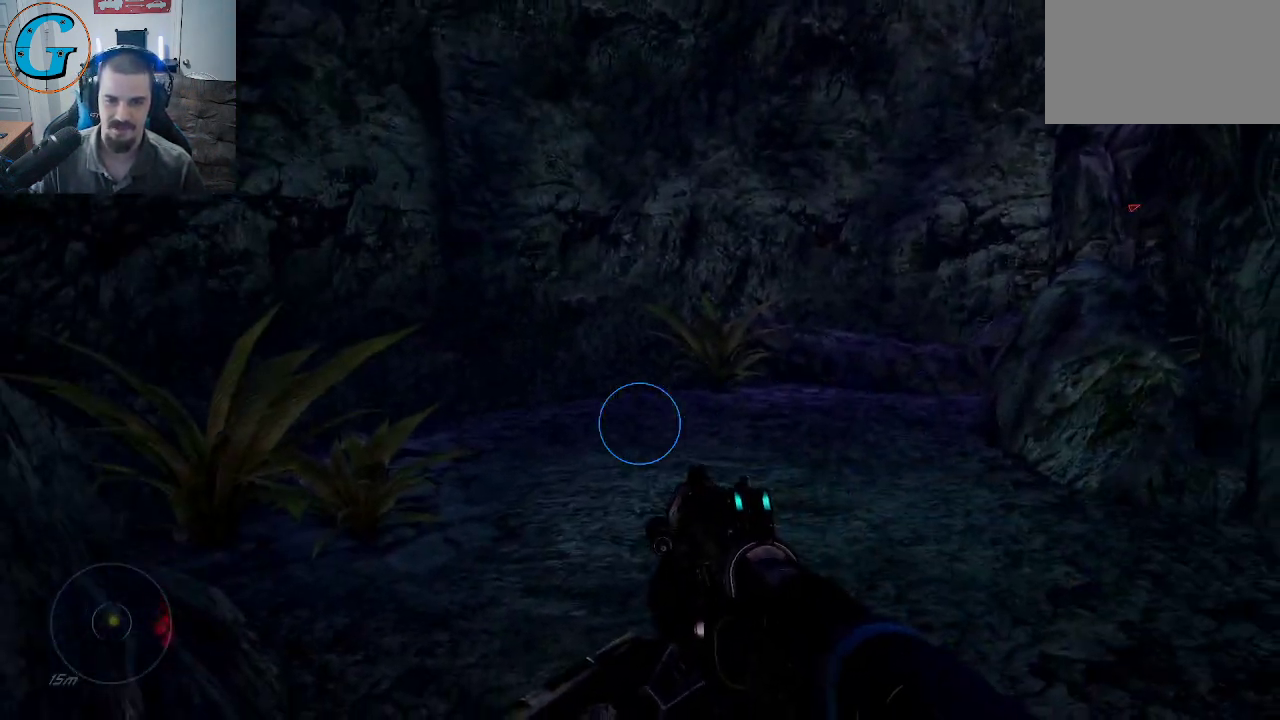
{"keys": ["d", "w"], "mouse": [], "mouse_move": "up", "events": [[16, "a", "down"], [100, "a", "up"], [300, "d", "down"], [383, "w", "down"]]}
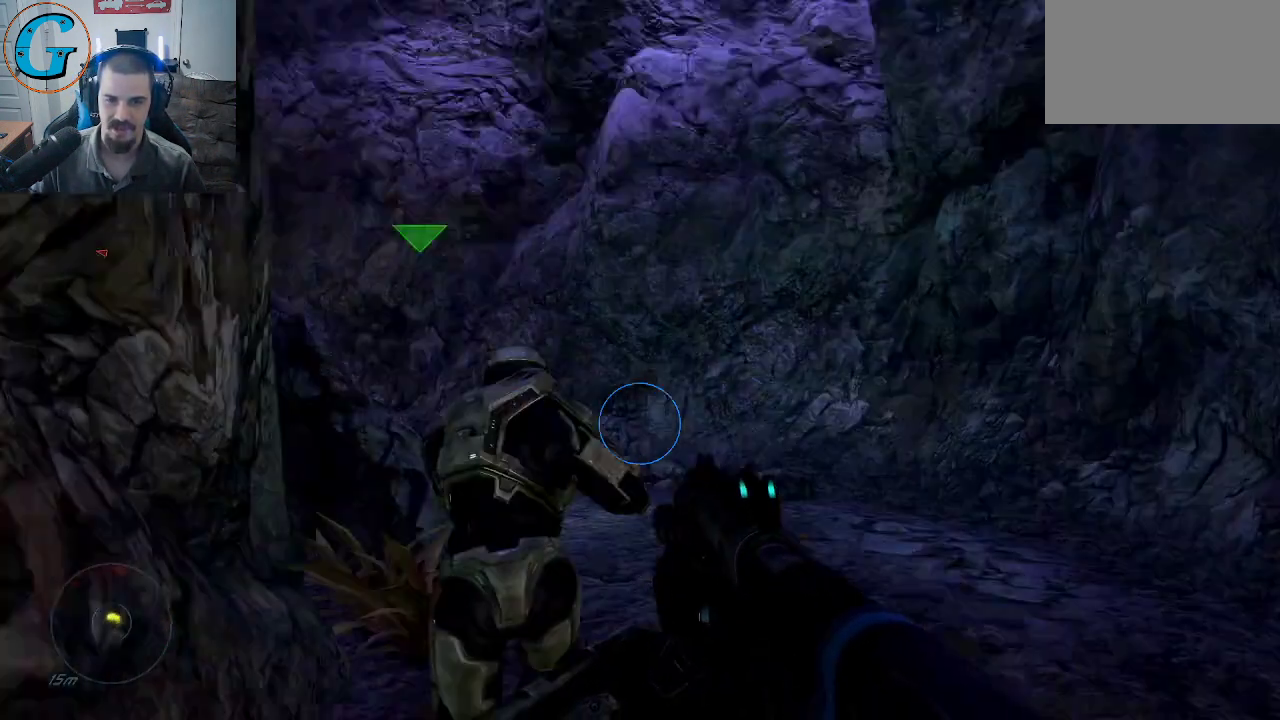
{"keys": ["r", "w"], "mouse": [], "mouse_move": "left", "events": [[83, "d", "up"], [400, "r", "down"]]}
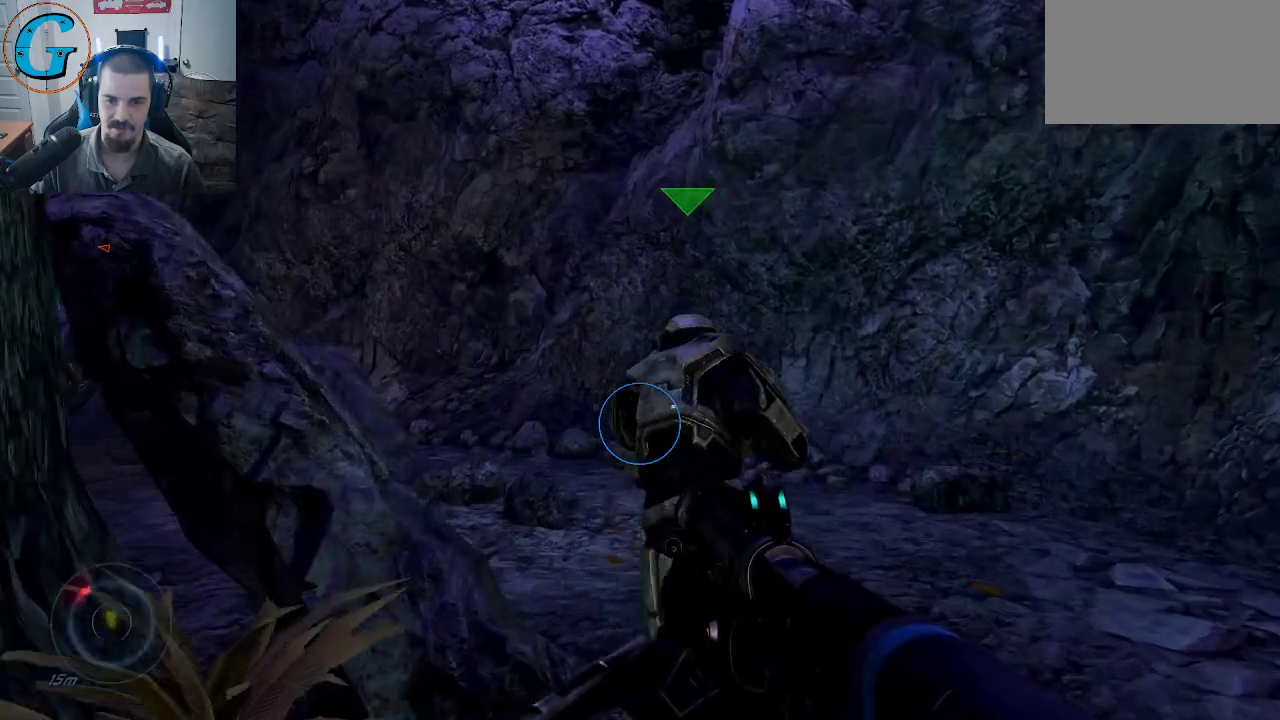
{"keys": ["d", "w"], "mouse": [], "mouse_move": "left", "events": [[50, "r", "up"], [233, "d", "down"]]}
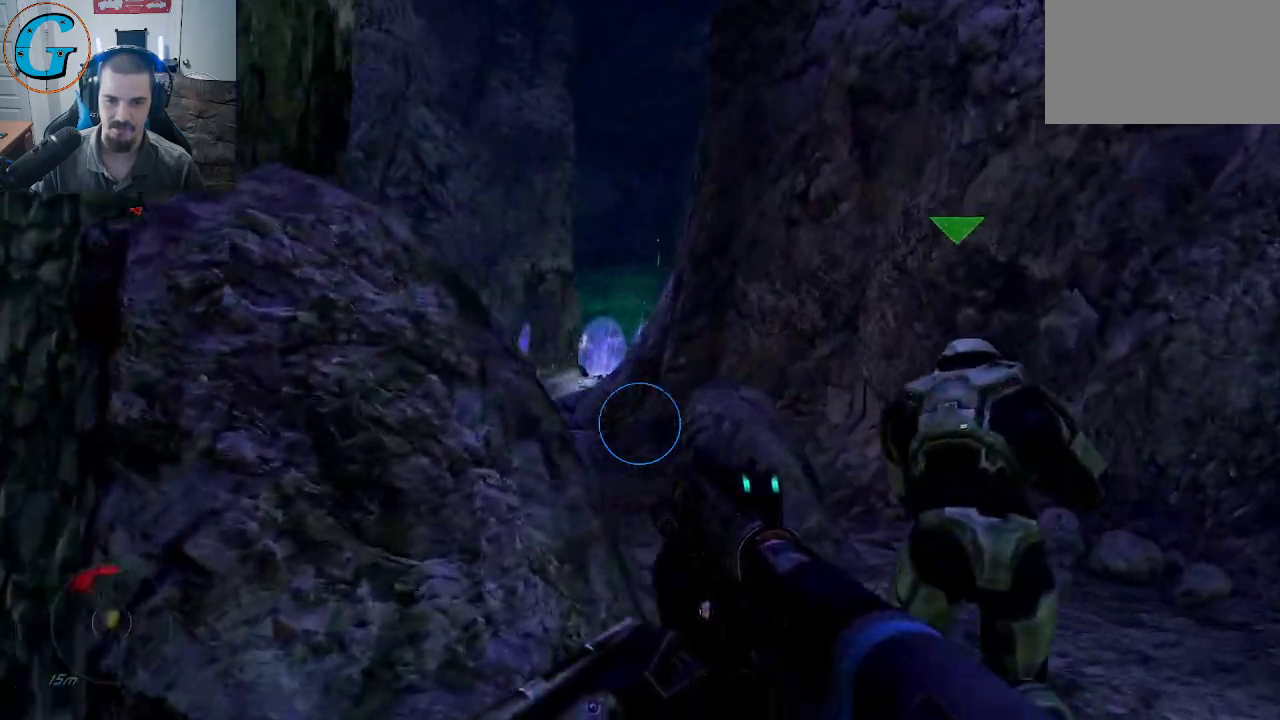
{"keys": ["d", "w"], "mouse": [], "mouse_move": "left", "events": []}
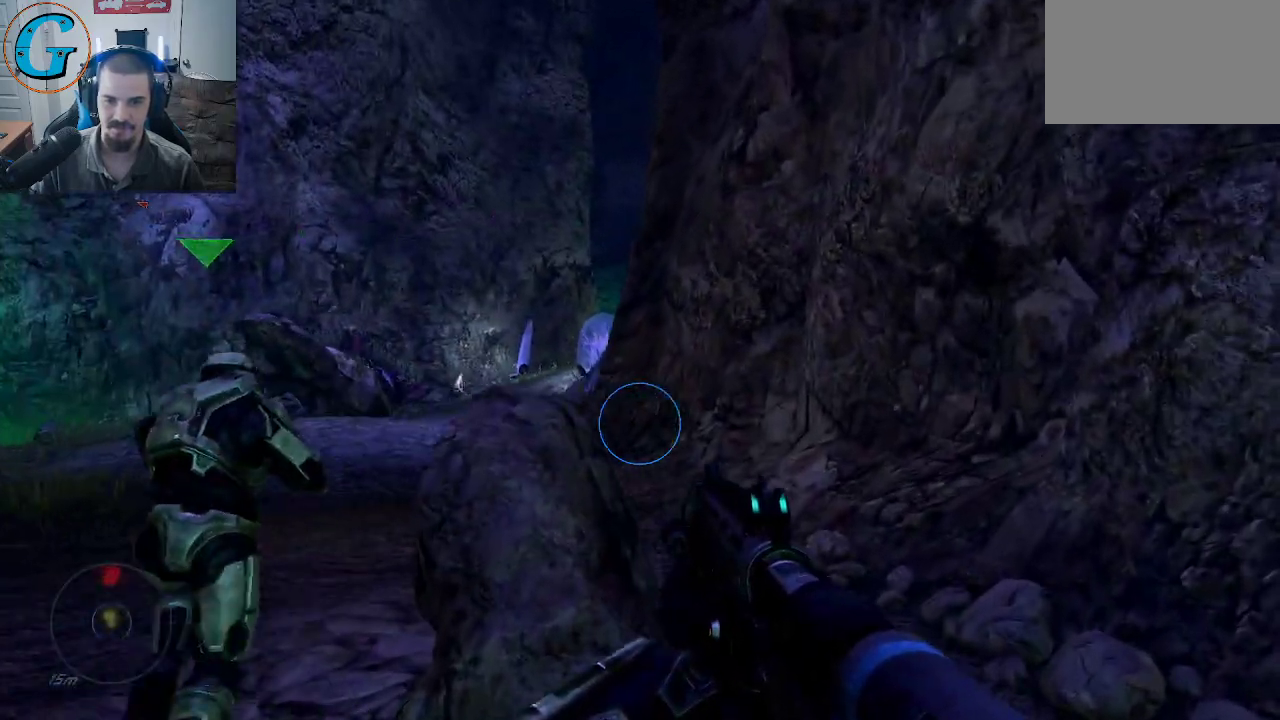
{"keys": ["d", "w"], "mouse": [], "mouse_move": "left", "events": [[266, "d", "up"], [450, "d", "down"]]}
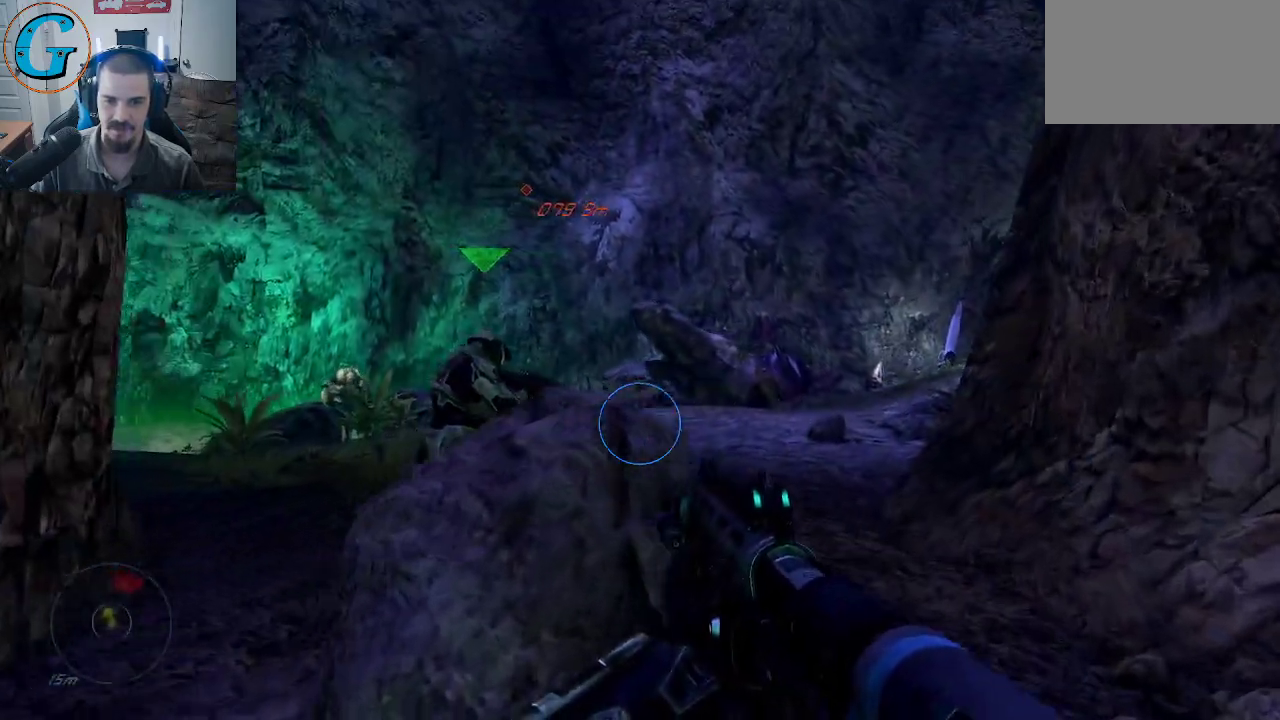
{"keys": ["d", "w"], "mouse": [], "mouse_move": "left", "events": [[133, "w", "up"], [233, "d", "up"], [366, "w", "down"], [416, "d", "down"]]}
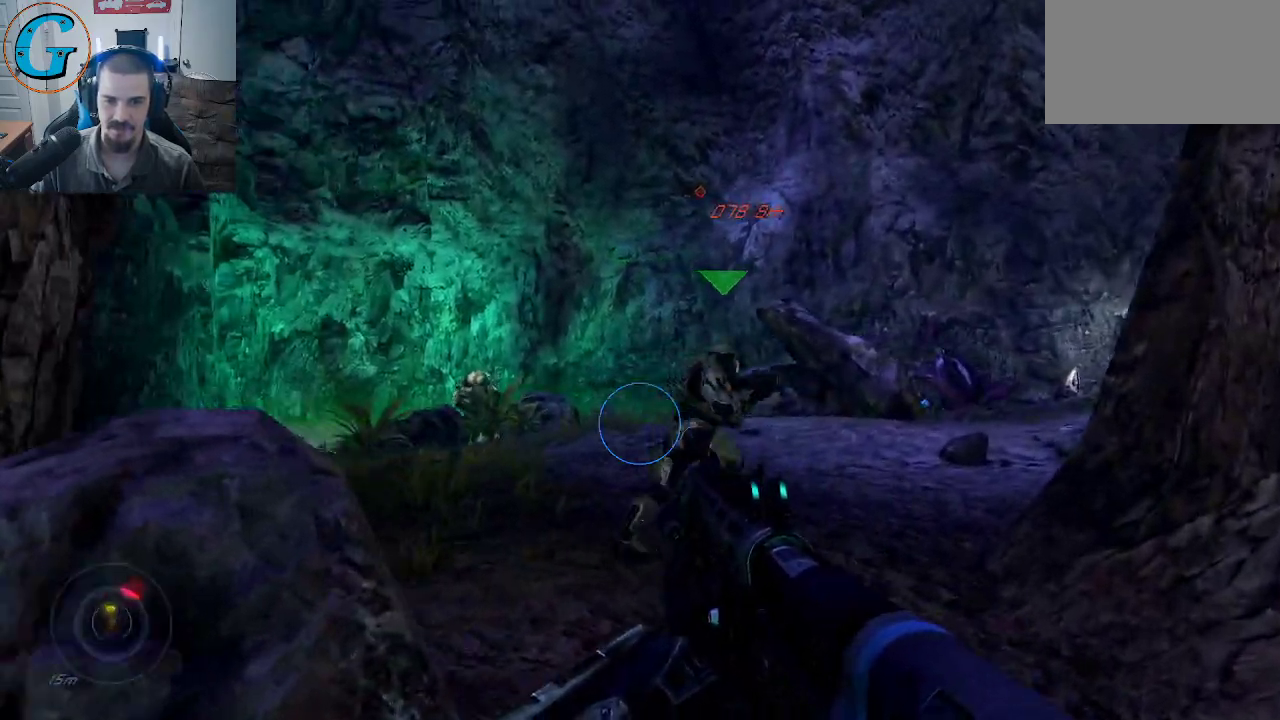
{"keys": ["w"], "mouse": [], "mouse_move": "right", "events": [[66, "d", "up"]]}
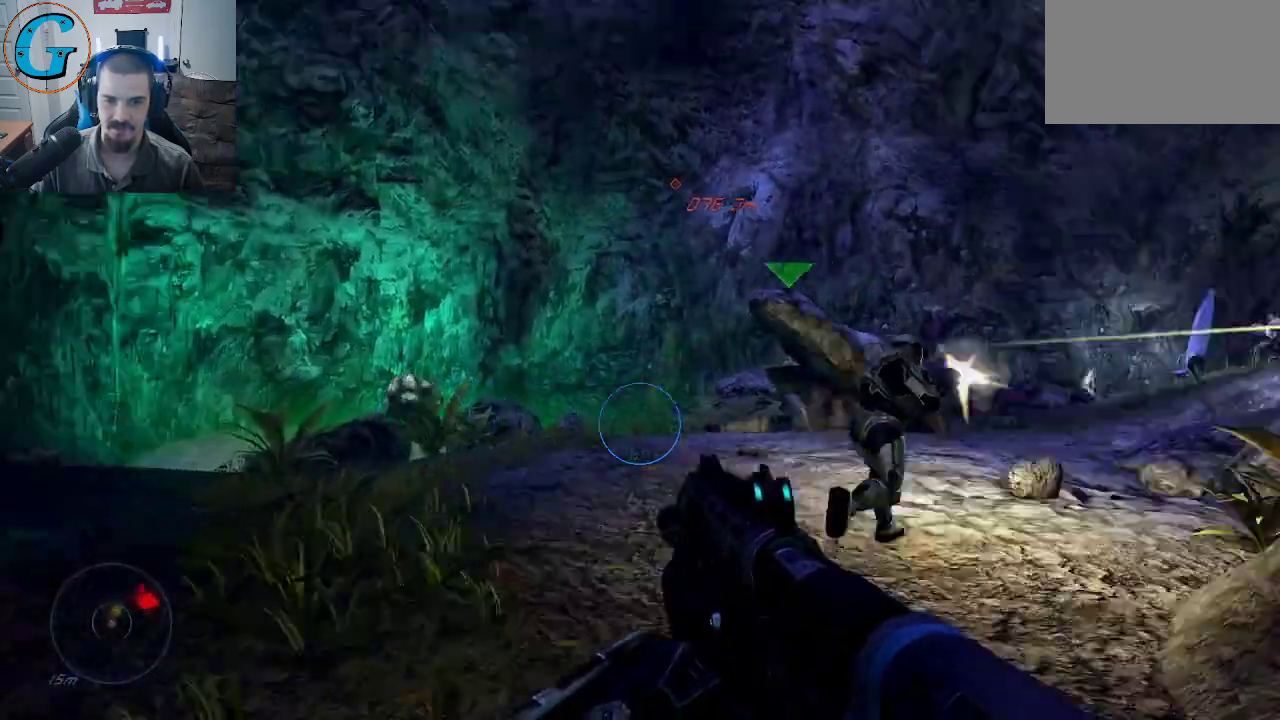
{"keys": ["a", "w"], "mouse": [], "mouse_move": "right", "events": [[266, "a", "down"]]}
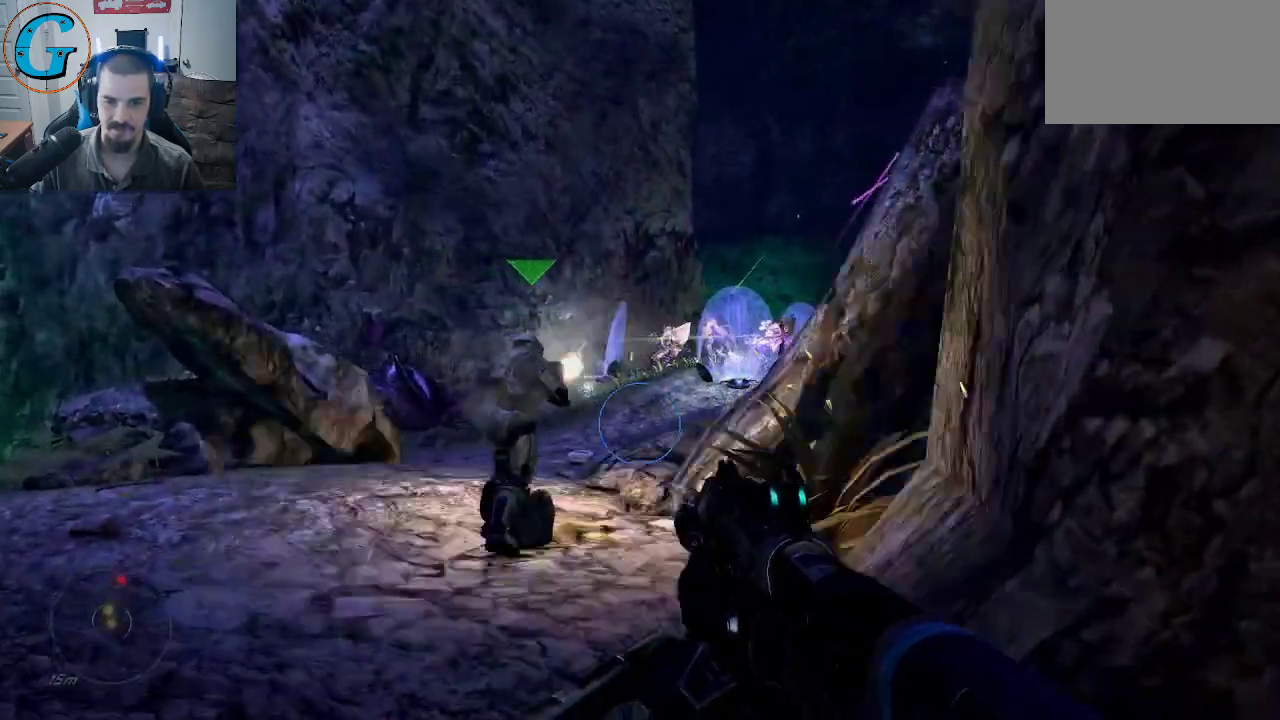
{"keys": ["a", "w"], "mouse": [], "mouse_move": "right", "events": [[83, "a", "up"], [466, "a", "down"]]}
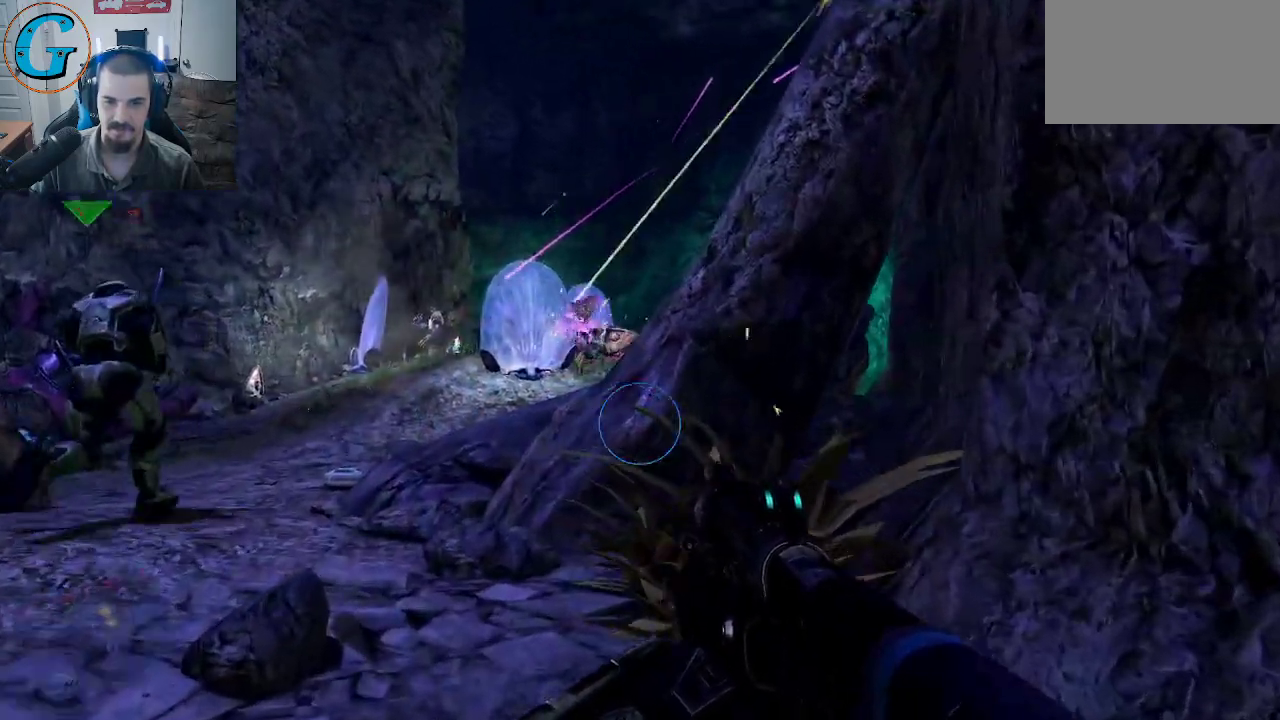
{"keys": ["a", "w"], "mouse": [], "mouse_move": "still", "events": [[16, "a", "up"], [150, "a", "down"]]}